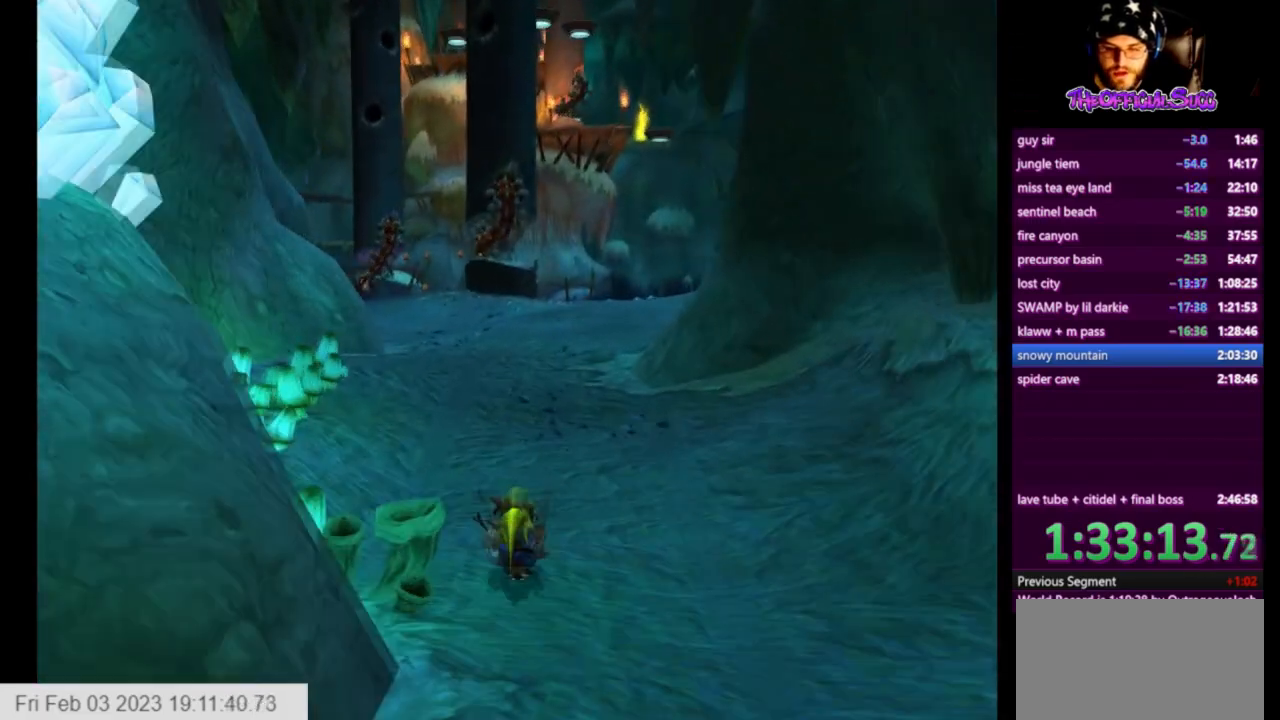
Gameplay with a controller (PlayStation layout); each line is a JSON object with the inputs held at the frame after it. "events" lists button and stick changes between this image and that frame as [ms after this image, input, new state], when the widget could be followed in between.
{"buttons": [], "left_stick": "up", "right_stick": "center", "events": [[334, "CROSS", "up"]]}
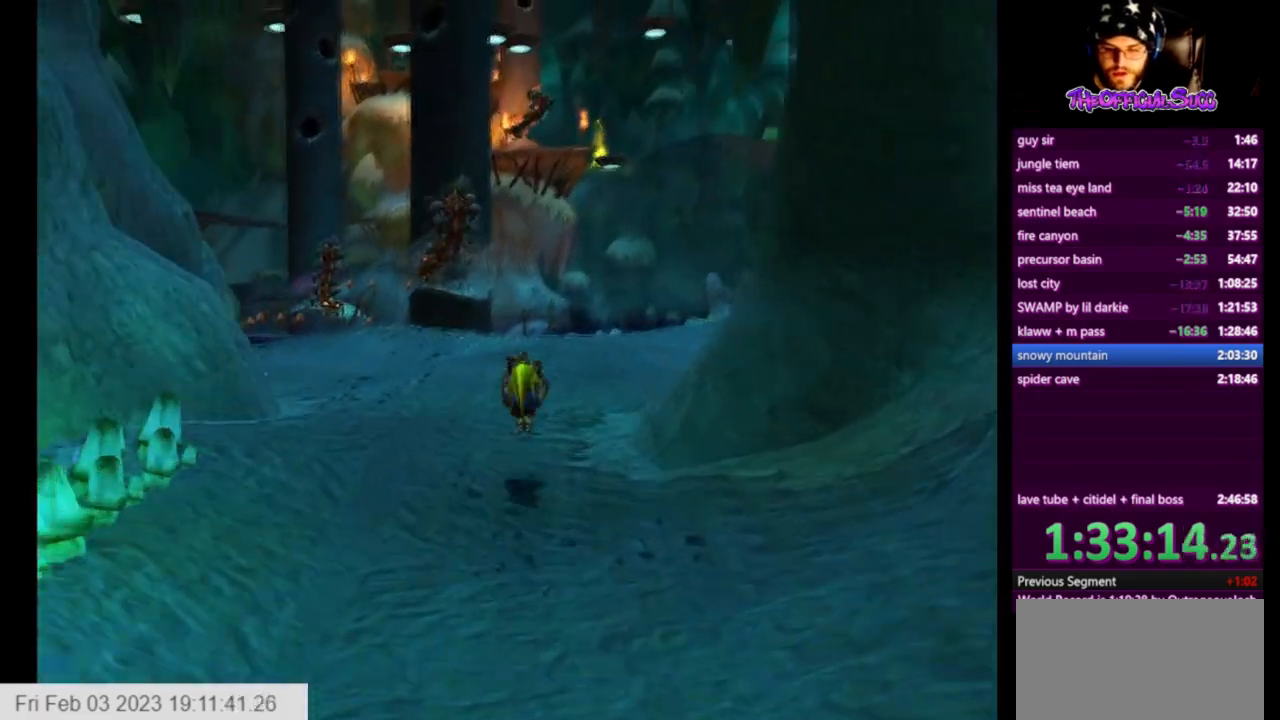
{"buttons": ["CROSS"], "left_stick": "up", "right_stick": "center", "events": [[208, "L1", "down"], [333, "CROSS", "down"], [375, "L1", "up"]]}
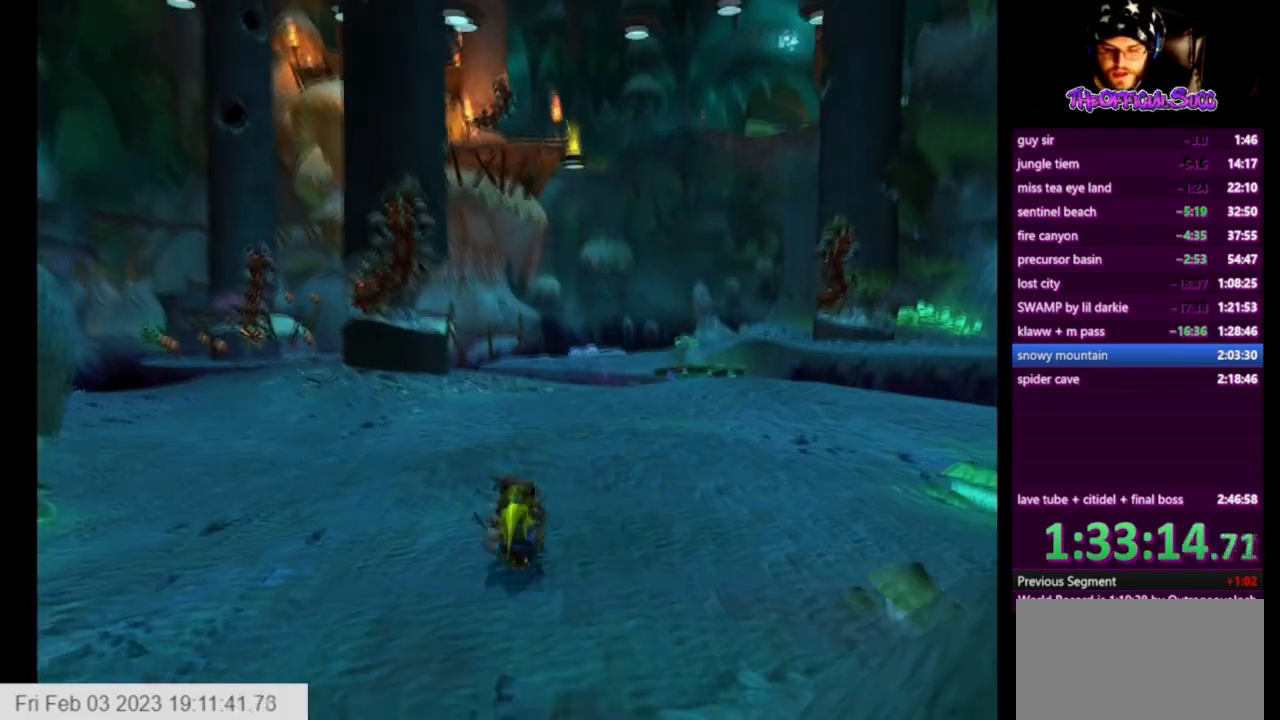
{"buttons": [], "left_stick": "up", "right_stick": "right", "events": [[125, "CROSS", "up"], [375, "right_stick", "right"]]}
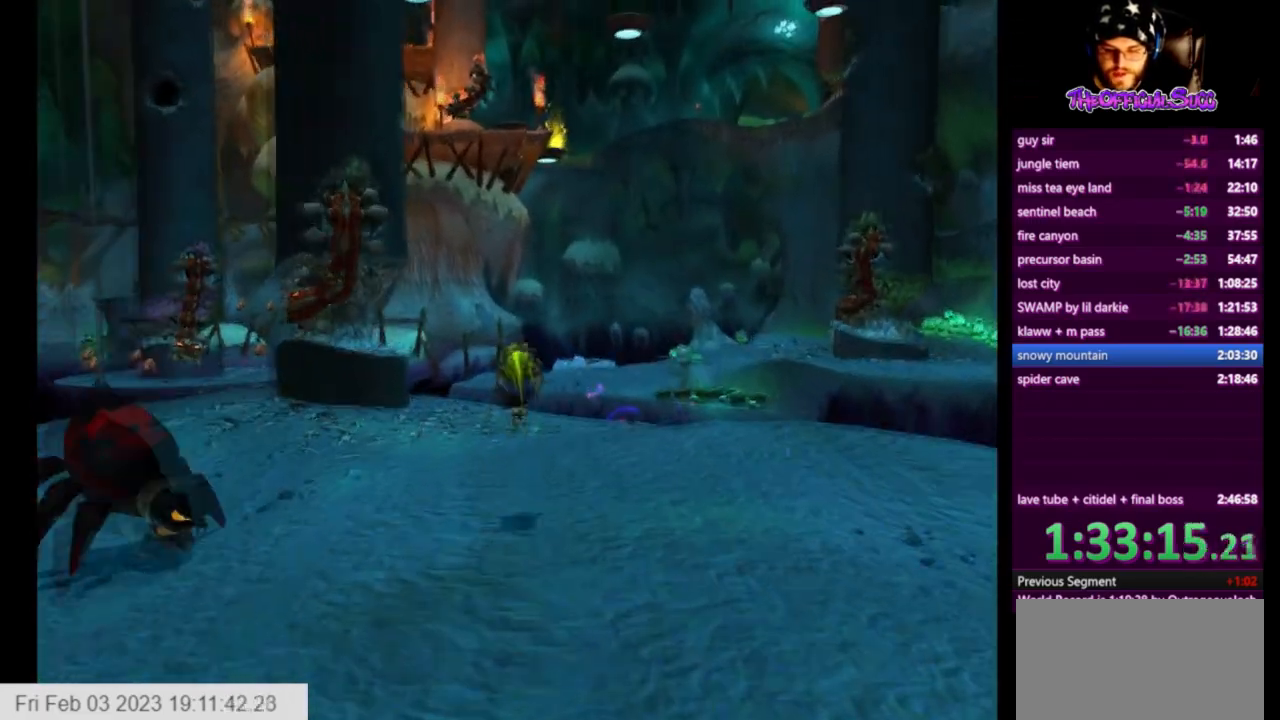
{"buttons": ["SQUARE"], "left_stick": "up", "right_stick": "center", "events": [[417, "SQUARE", "down"], [458, "right_stick", "center"]]}
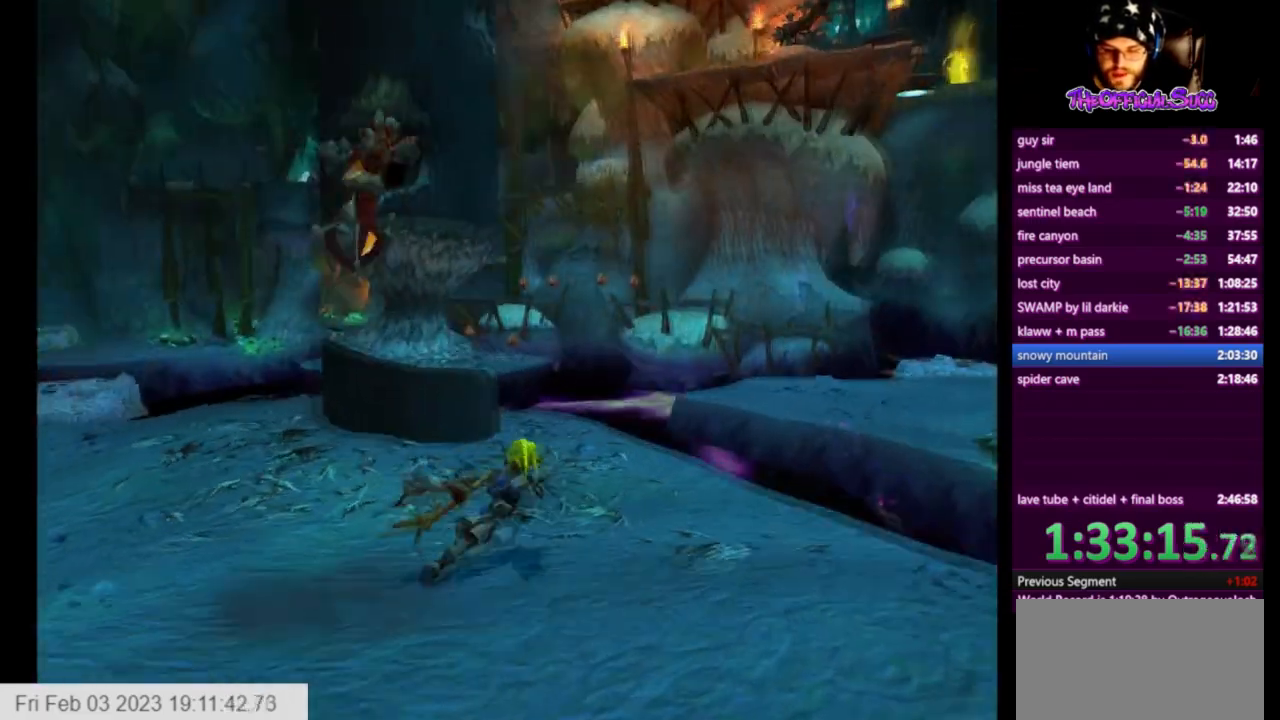
{"buttons": [], "left_stick": "up", "right_stick": "right", "events": [[209, "SQUARE", "up"], [375, "right_stick", "right"]]}
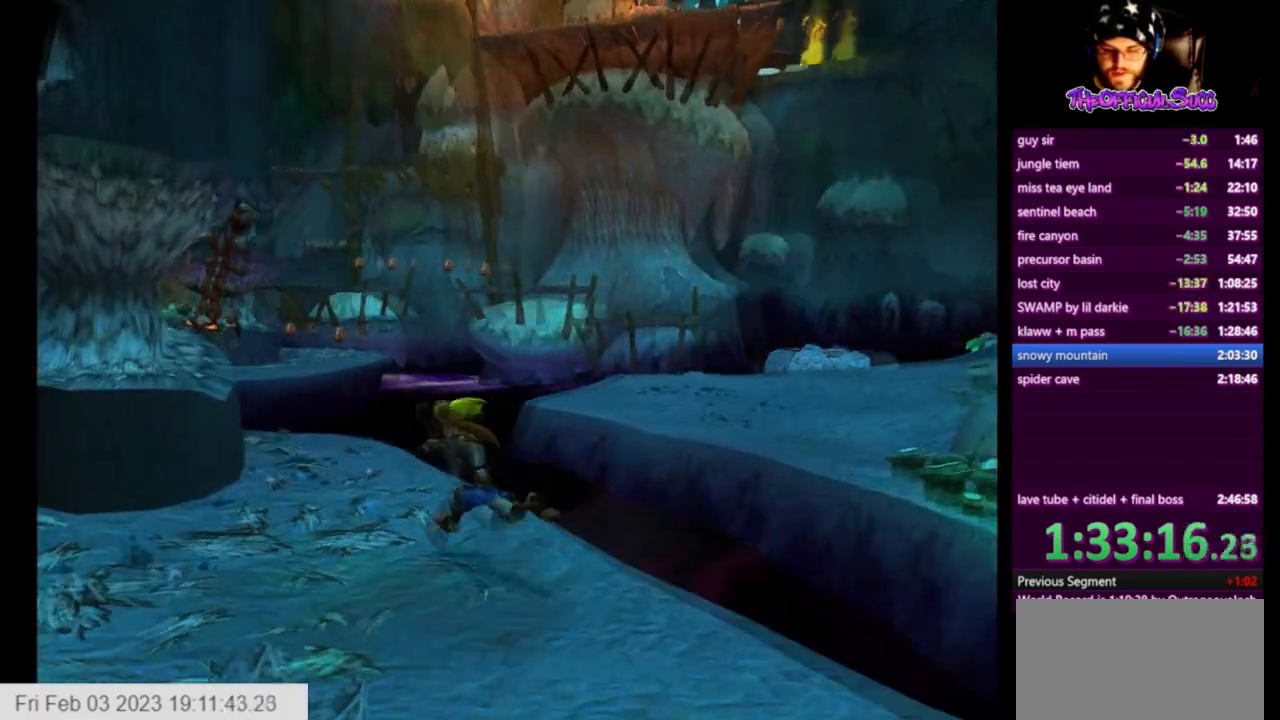
{"buttons": [], "left_stick": "up", "right_stick": "center", "events": [[500, "right_stick", "center"]]}
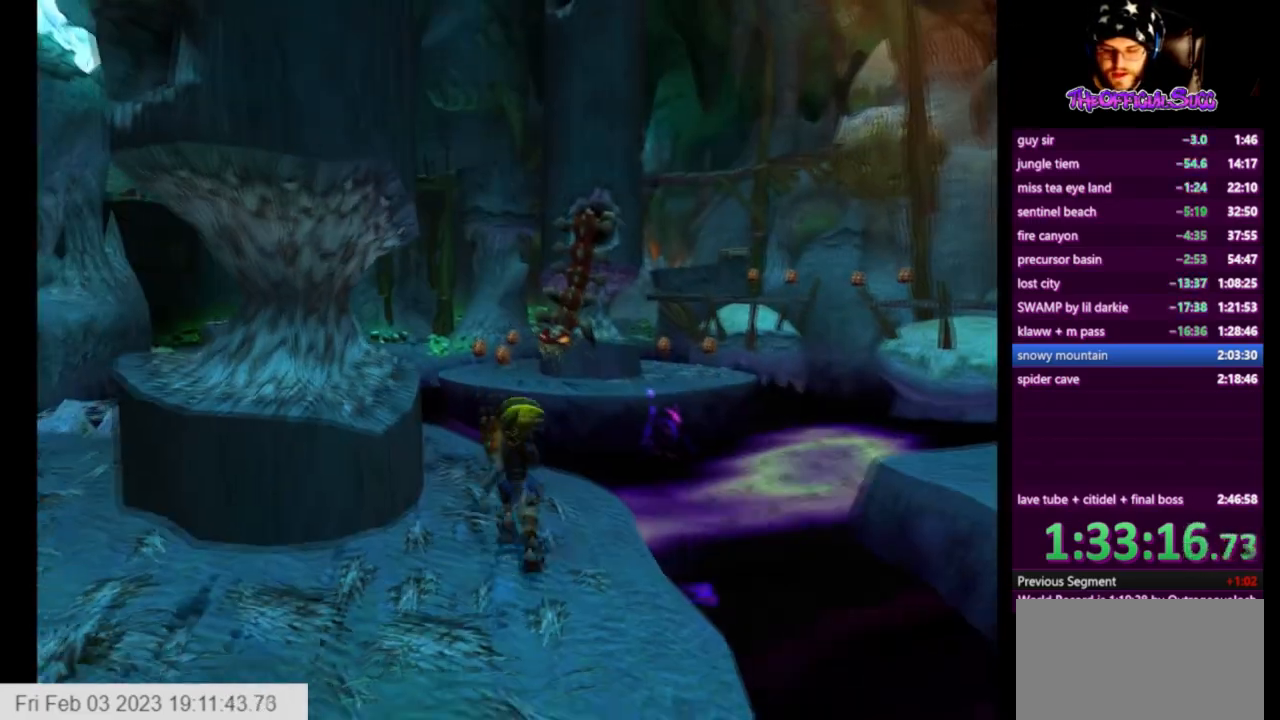
{"buttons": ["CROSS"], "left_stick": "up", "right_stick": "center", "events": [[167, "L1", "down"], [375, "CROSS", "down"], [375, "L1", "up"]]}
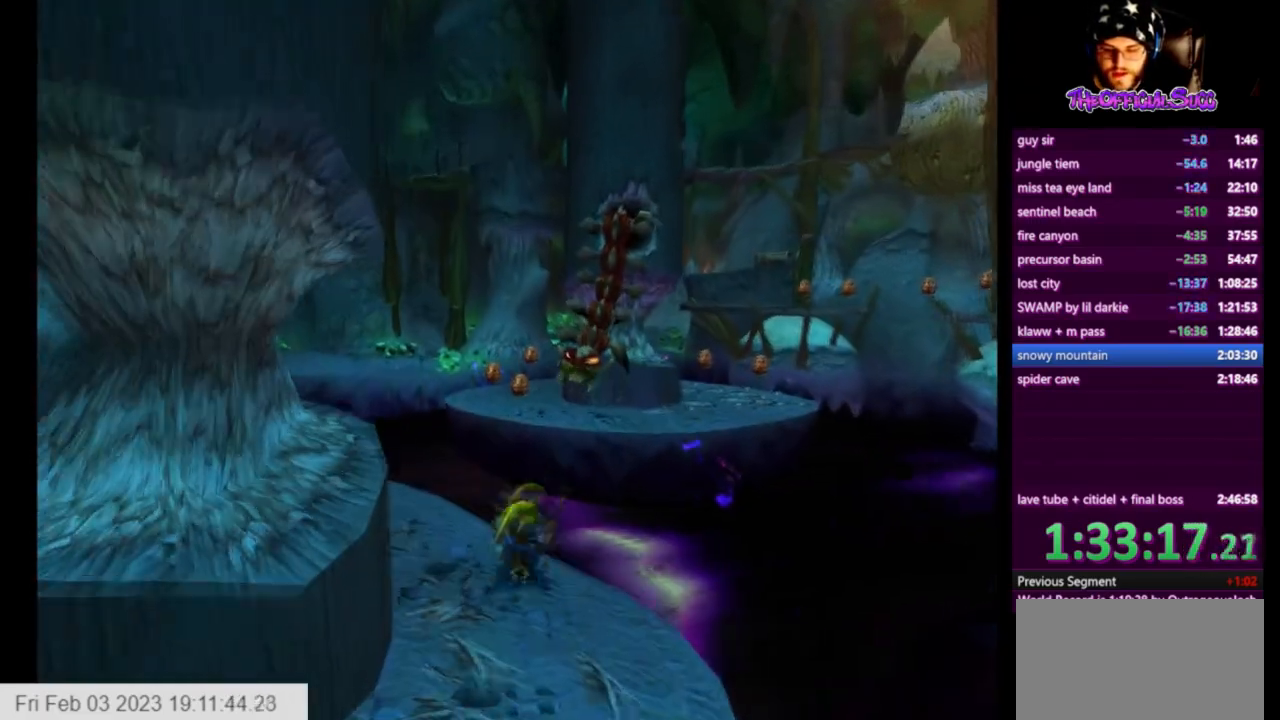
{"buttons": [], "left_stick": "up", "right_stick": "center", "events": [[292, "CROSS", "up"]]}
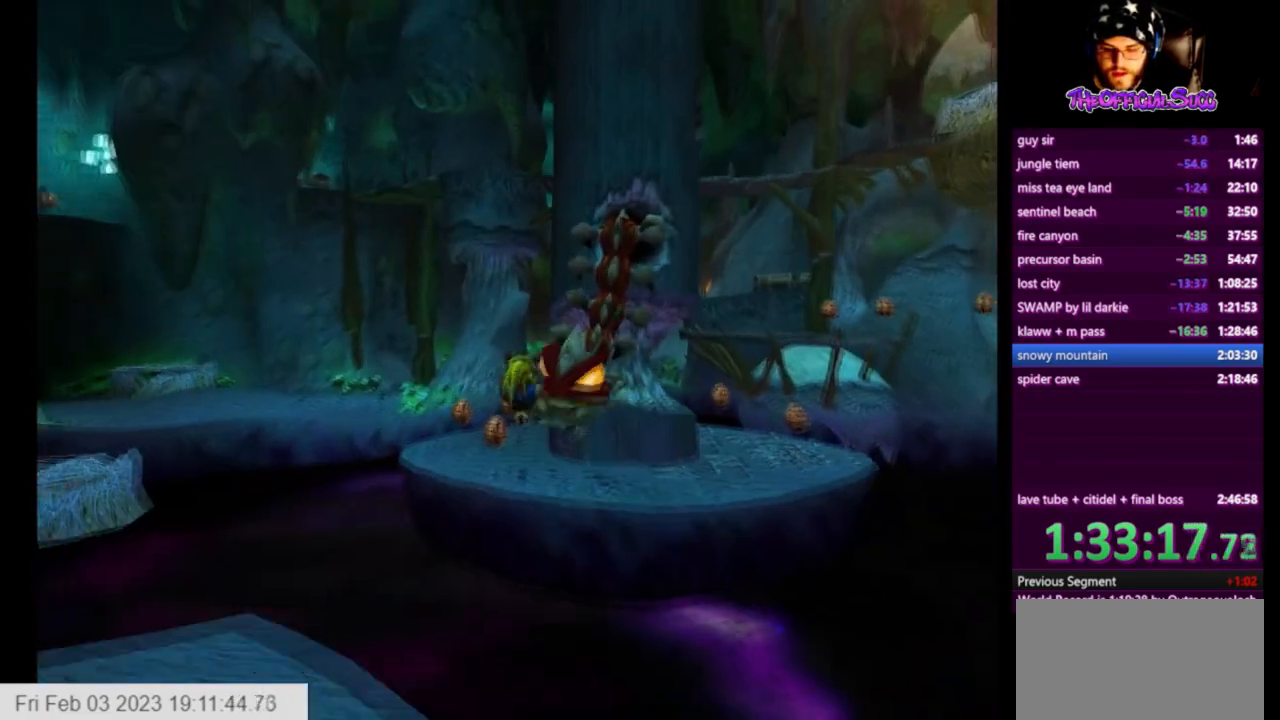
{"buttons": ["L1"], "left_stick": "up", "right_stick": "center", "events": [[167, "right_stick", "right"], [459, "right_stick", "center"], [501, "L1", "down"]]}
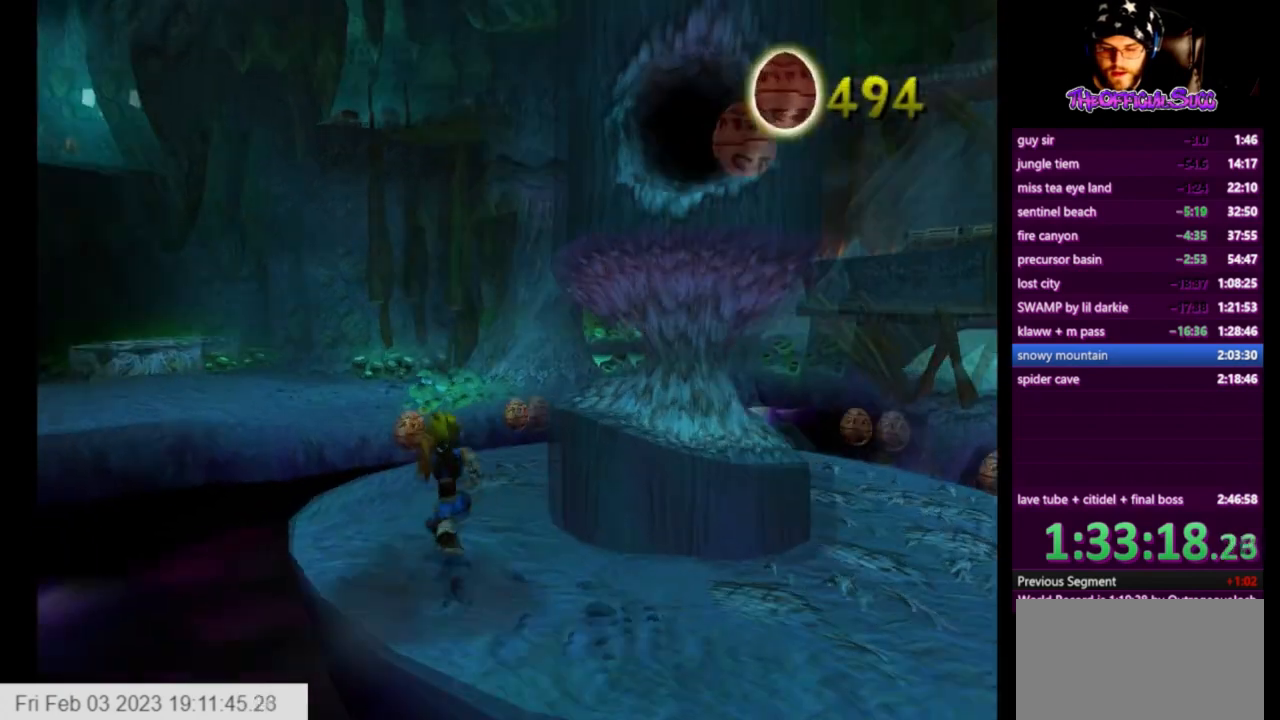
{"buttons": ["CROSS"], "left_stick": "up", "right_stick": "center", "events": [[166, "L1", "up"], [208, "CROSS", "down"]]}
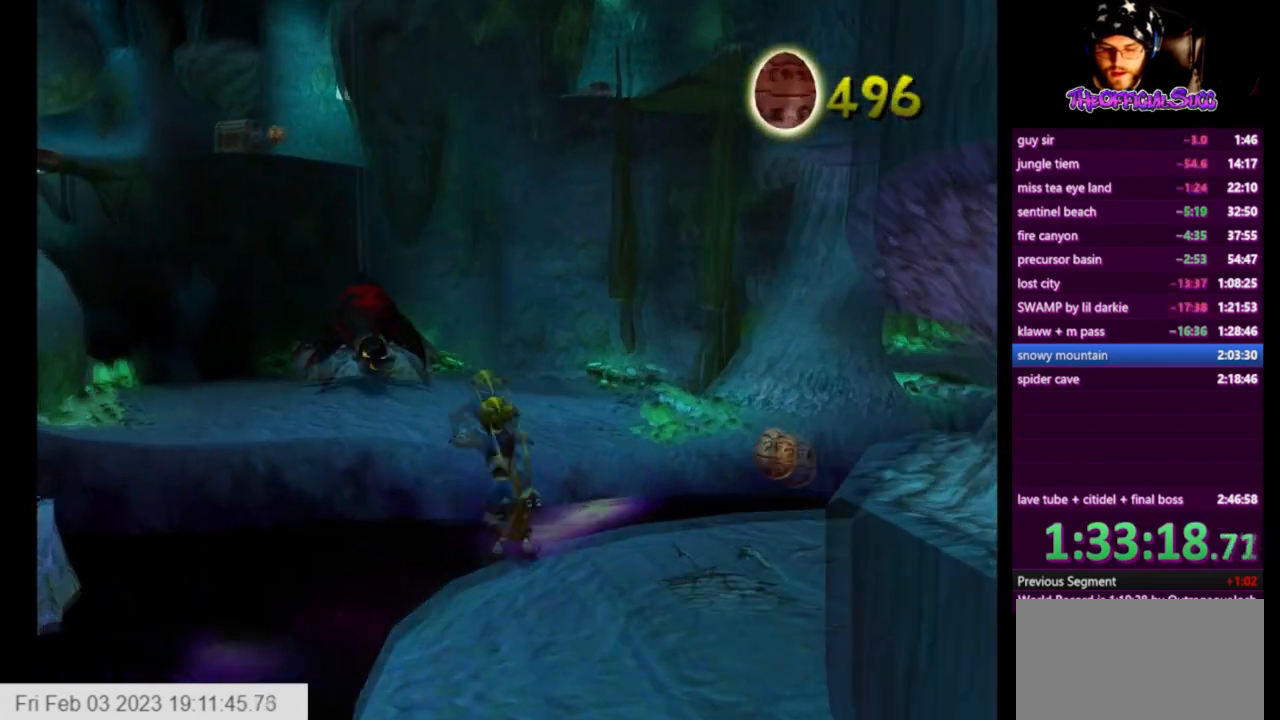
{"buttons": [], "left_stick": "up", "right_stick": "down-right", "events": [[42, "CROSS", "up"], [167, "right_stick", "right"], [334, "right_stick", "down-right"]]}
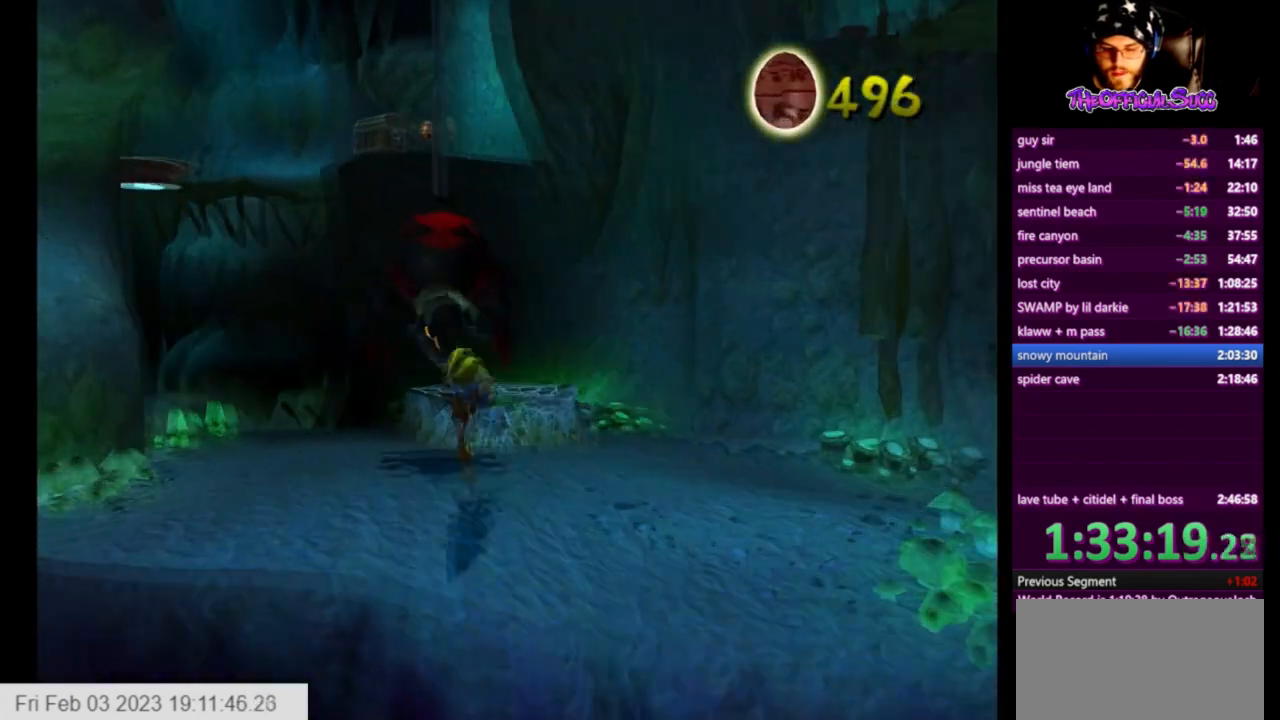
{"buttons": ["CROSS"], "left_stick": "up", "right_stick": "center", "events": [[125, "SQUARE", "down"], [125, "right_stick", "center"], [250, "CROSS", "down"], [375, "SQUARE", "up"]]}
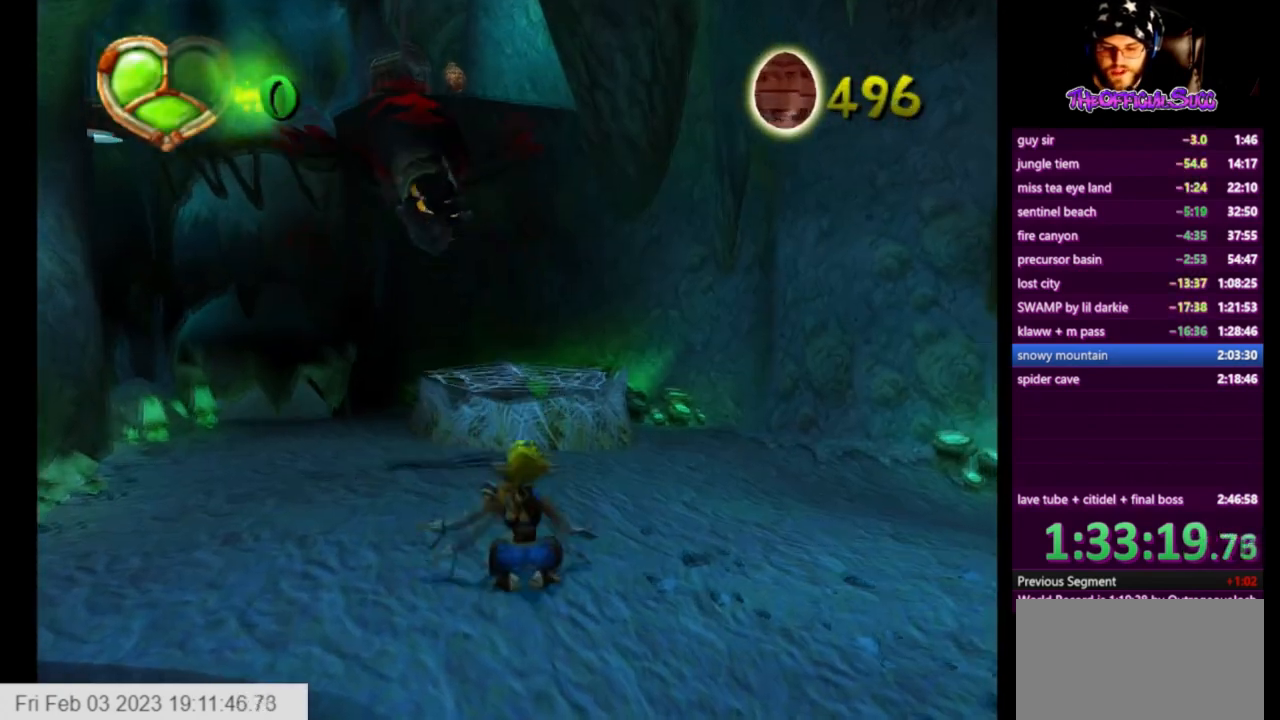
{"buttons": ["CROSS"], "left_stick": "up", "right_stick": "center", "events": [[42, "CROSS", "up"], [125, "SQUARE", "down"], [209, "CROSS", "down"], [292, "SQUARE", "up"]]}
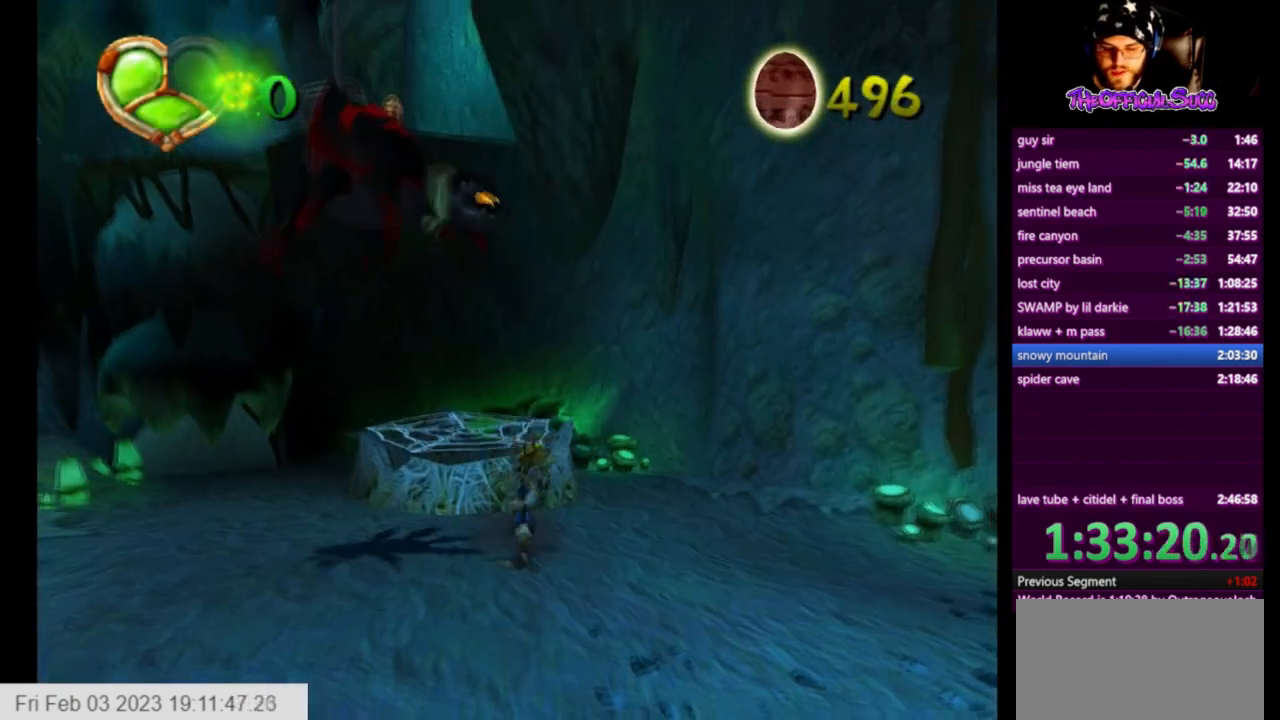
{"buttons": ["CROSS"], "left_stick": "up", "right_stick": "center", "events": [[41, "left_stick", "up-left"], [125, "CROSS", "up"], [208, "SQUARE", "down"], [333, "CROSS", "down"], [375, "left_stick", "up"], [458, "SQUARE", "up"]]}
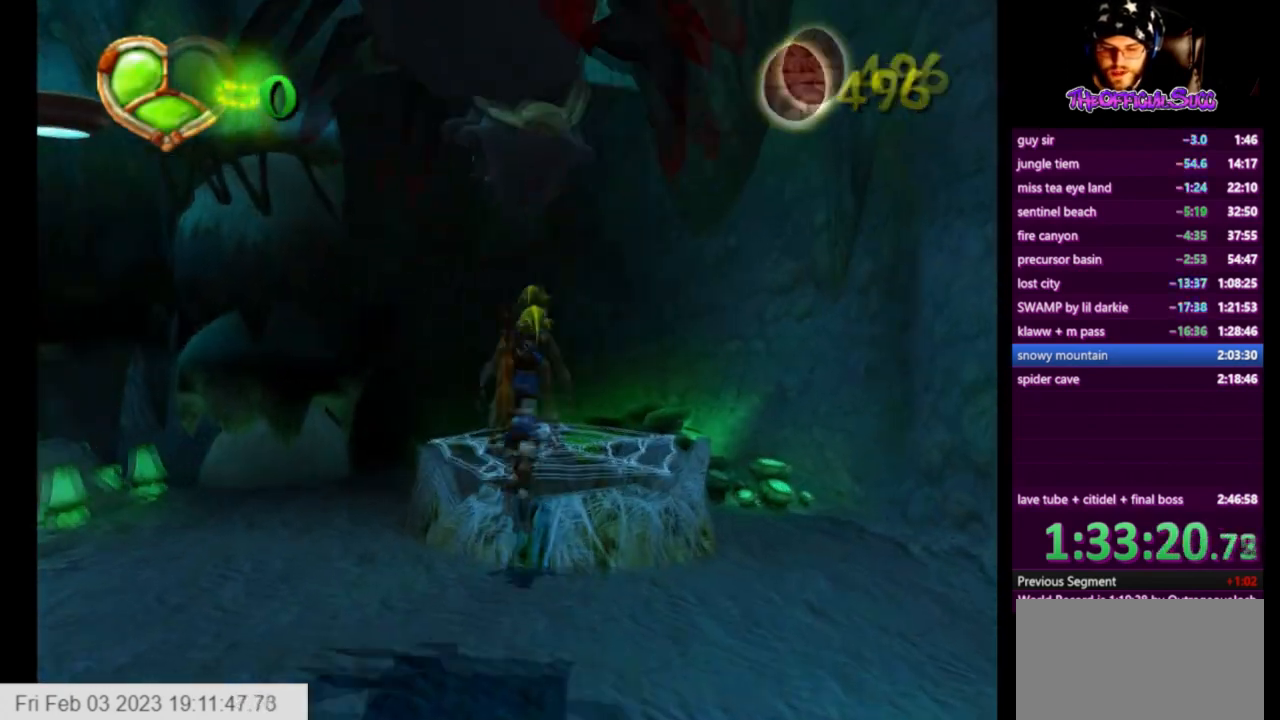
{"buttons": [], "left_stick": "up", "right_stick": "center", "events": [[167, "CROSS", "up"], [167, "left_stick", "center"], [250, "left_stick", "up"], [292, "SQUARE", "down"], [501, "SQUARE", "up"]]}
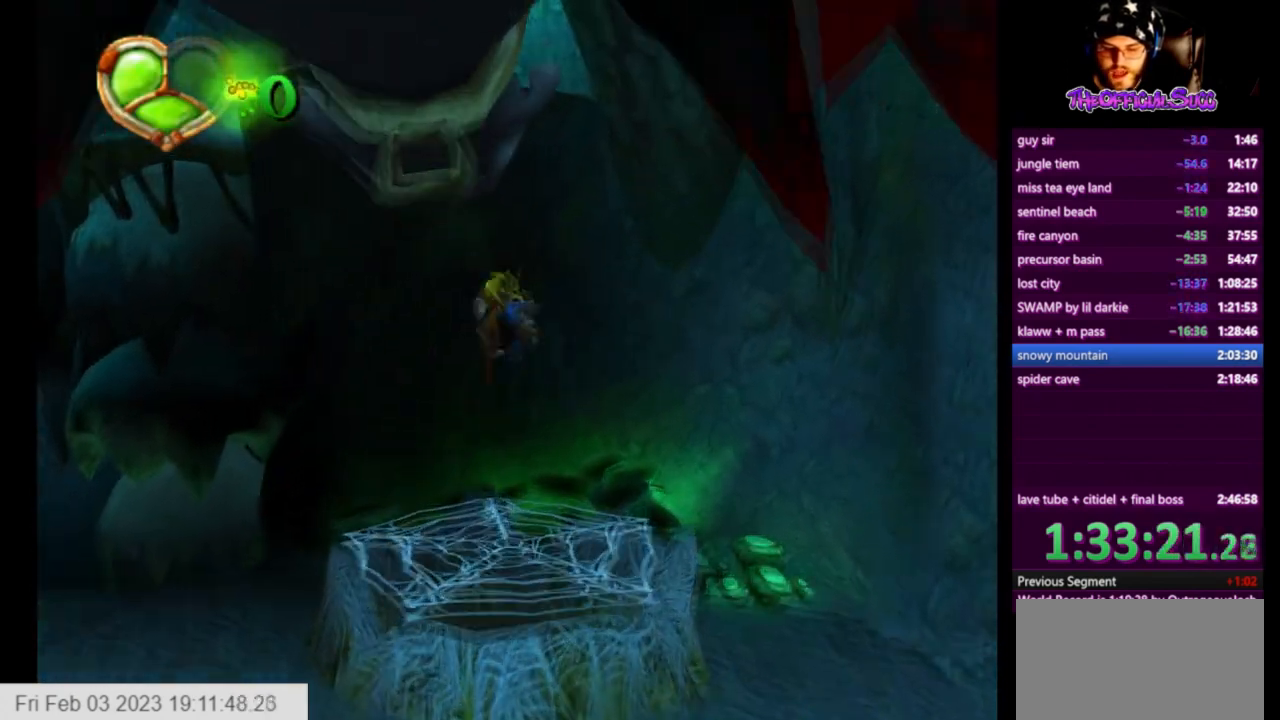
{"buttons": [], "left_stick": "up", "right_stick": "center", "events": []}
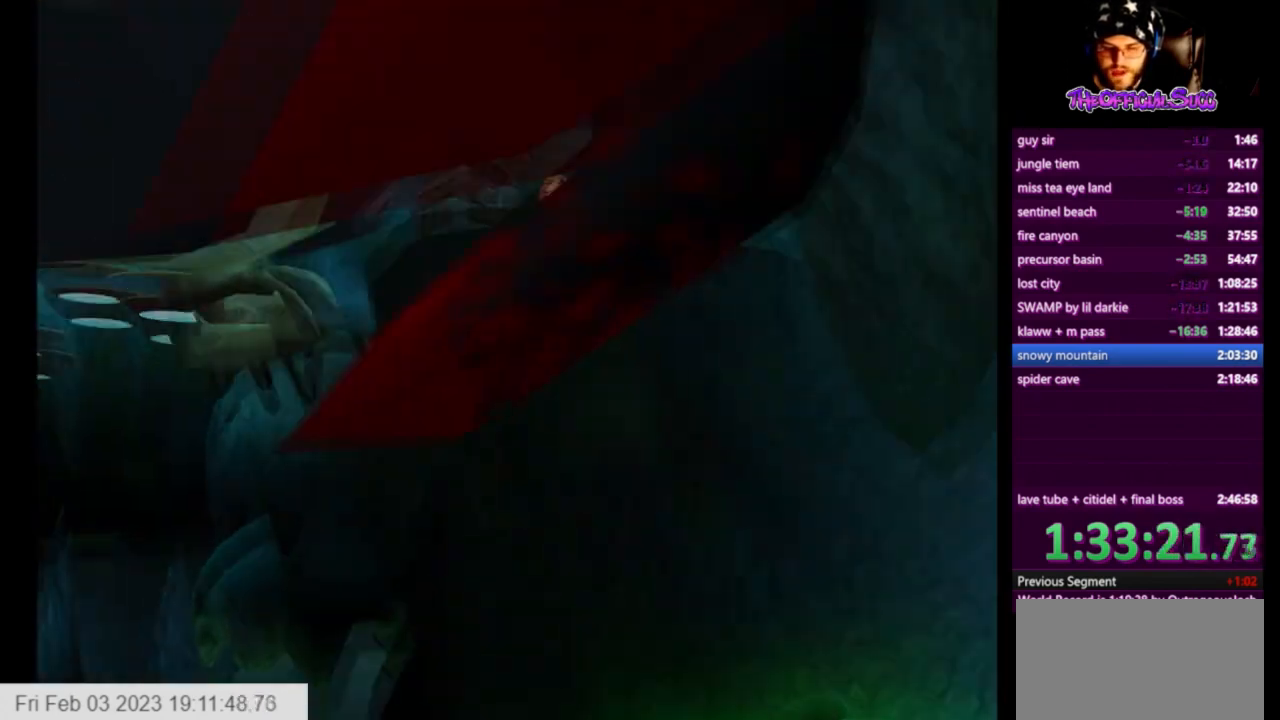
{"buttons": [], "left_stick": "up", "right_stick": "center", "events": [[167, "CIRCLE", "down"], [375, "CIRCLE", "up"]]}
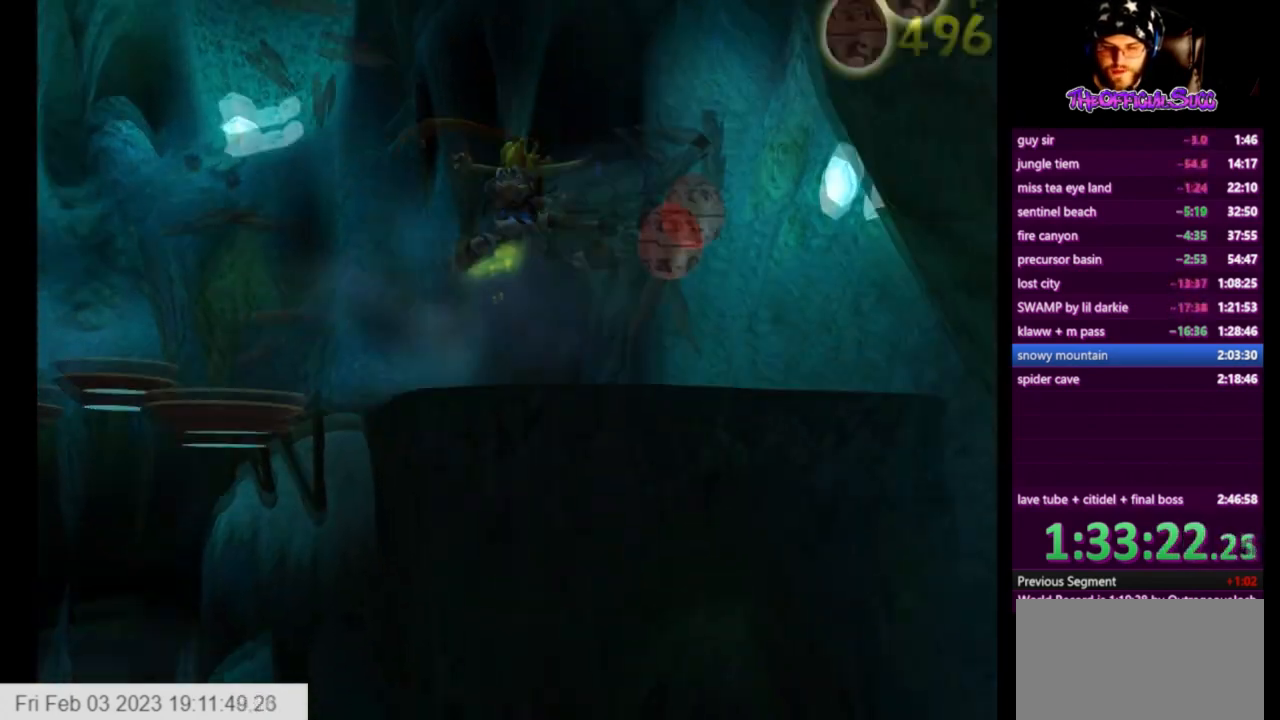
{"buttons": ["SQUARE"], "left_stick": "up", "right_stick": "center", "events": [[500, "SQUARE", "down"]]}
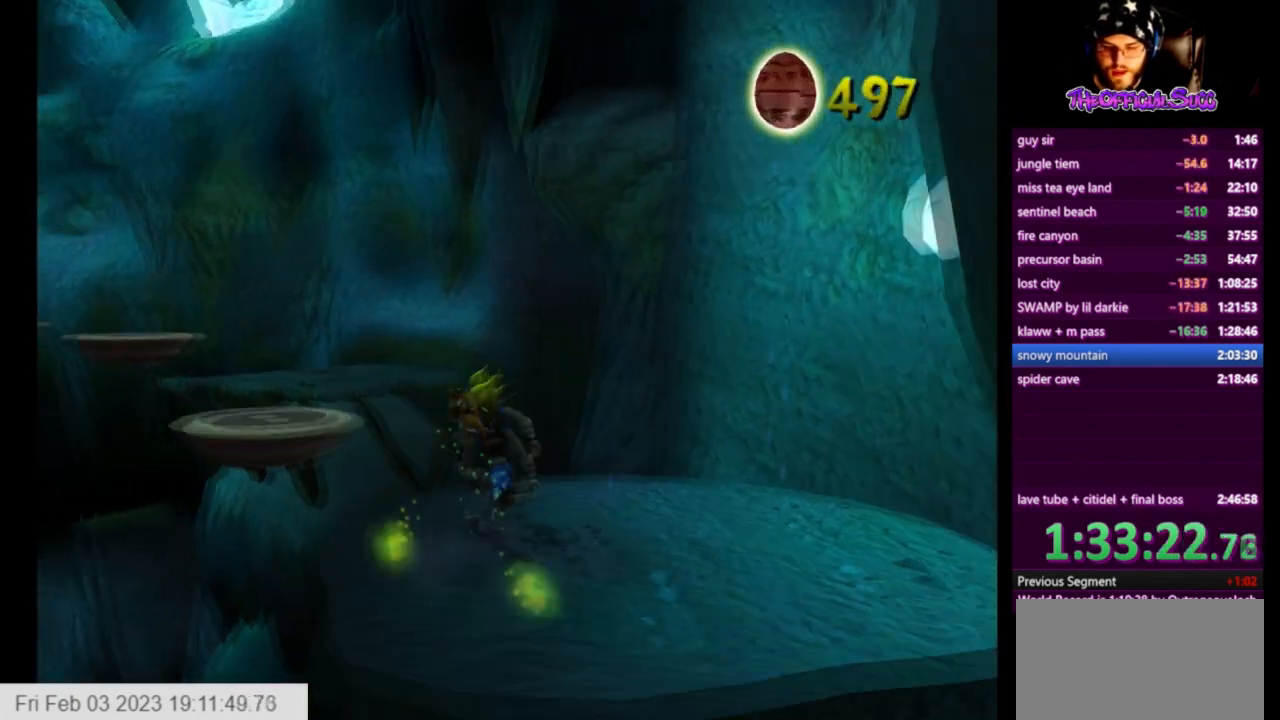
{"buttons": [], "left_stick": "up", "right_stick": "center", "events": [[125, "CROSS", "down"], [250, "SQUARE", "up"], [459, "CROSS", "up"]]}
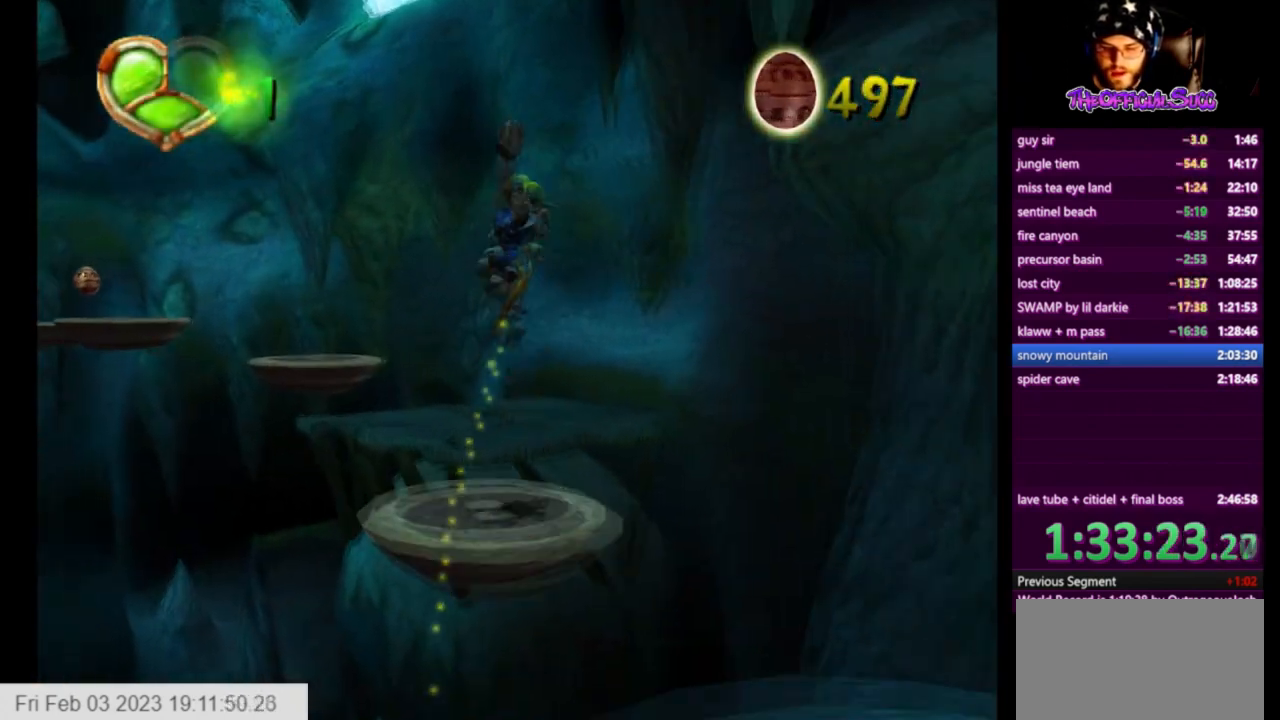
{"buttons": ["CIRCLE"], "left_stick": "up", "right_stick": "center", "events": [[375, "CIRCLE", "down"]]}
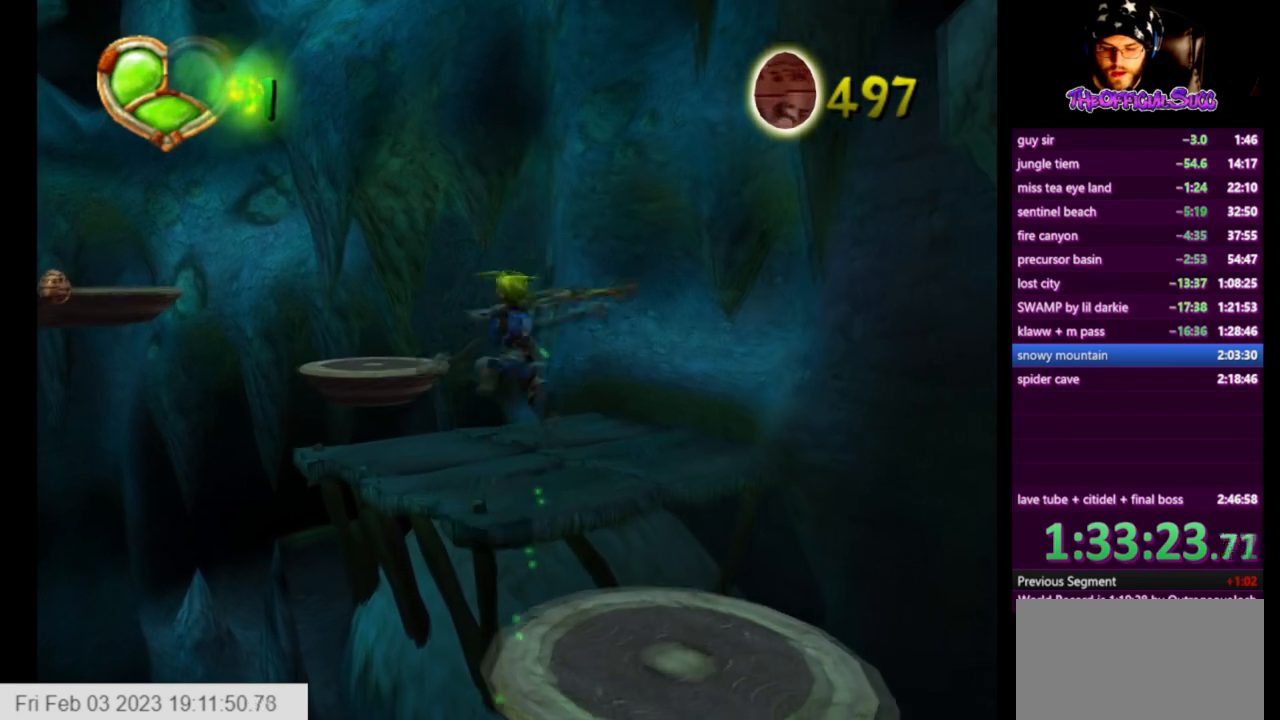
{"buttons": [], "left_stick": "up", "right_stick": "right", "events": [[83, "CIRCLE", "up"], [167, "right_stick", "right"]]}
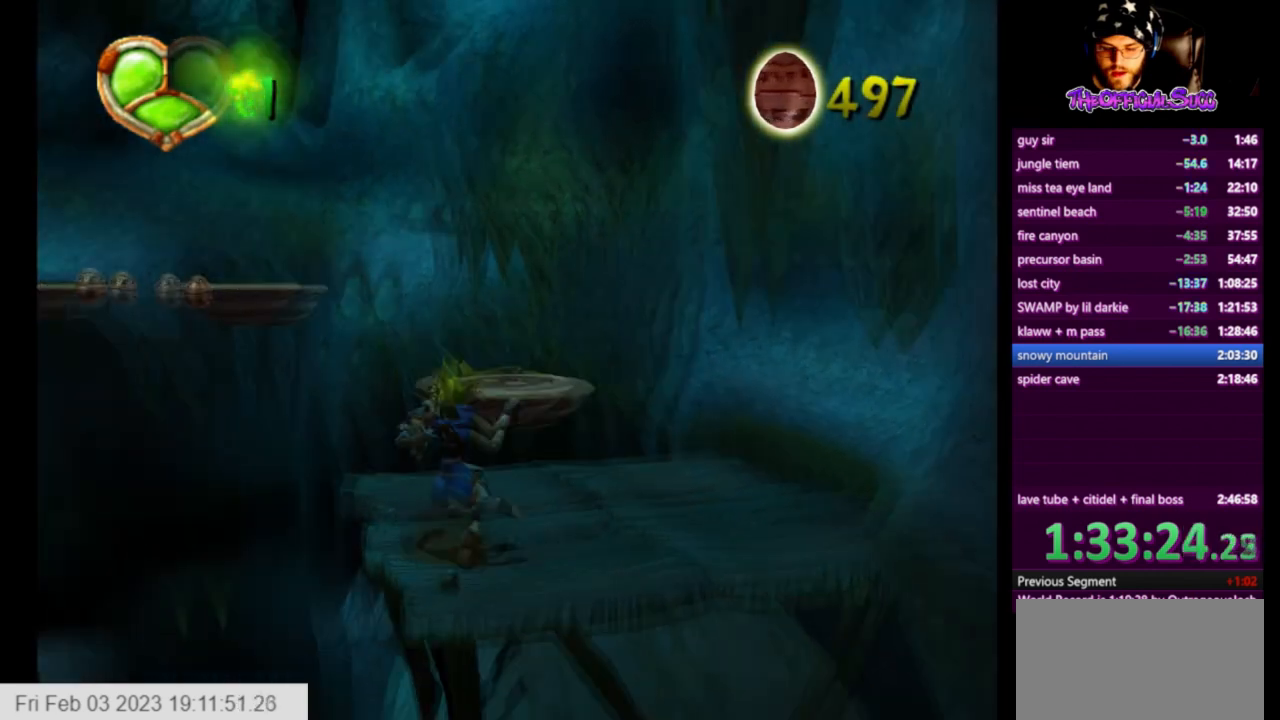
{"buttons": [], "left_stick": "up", "right_stick": "center", "events": [[208, "right_stick", "center"], [250, "left_stick", "center"], [333, "left_stick", "up"]]}
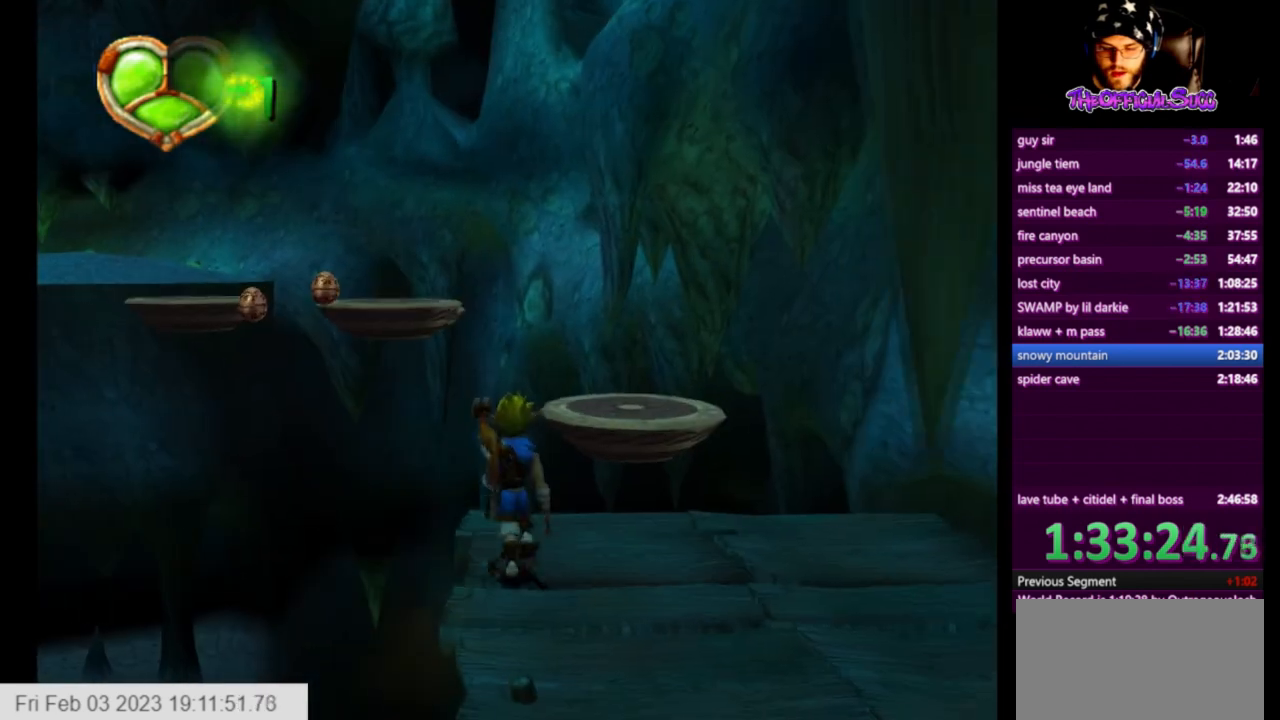
{"buttons": [], "left_stick": "up", "right_stick": "center", "events": [[125, "SQUARE", "down"], [250, "CROSS", "down"], [375, "SQUARE", "up"], [501, "CROSS", "up"]]}
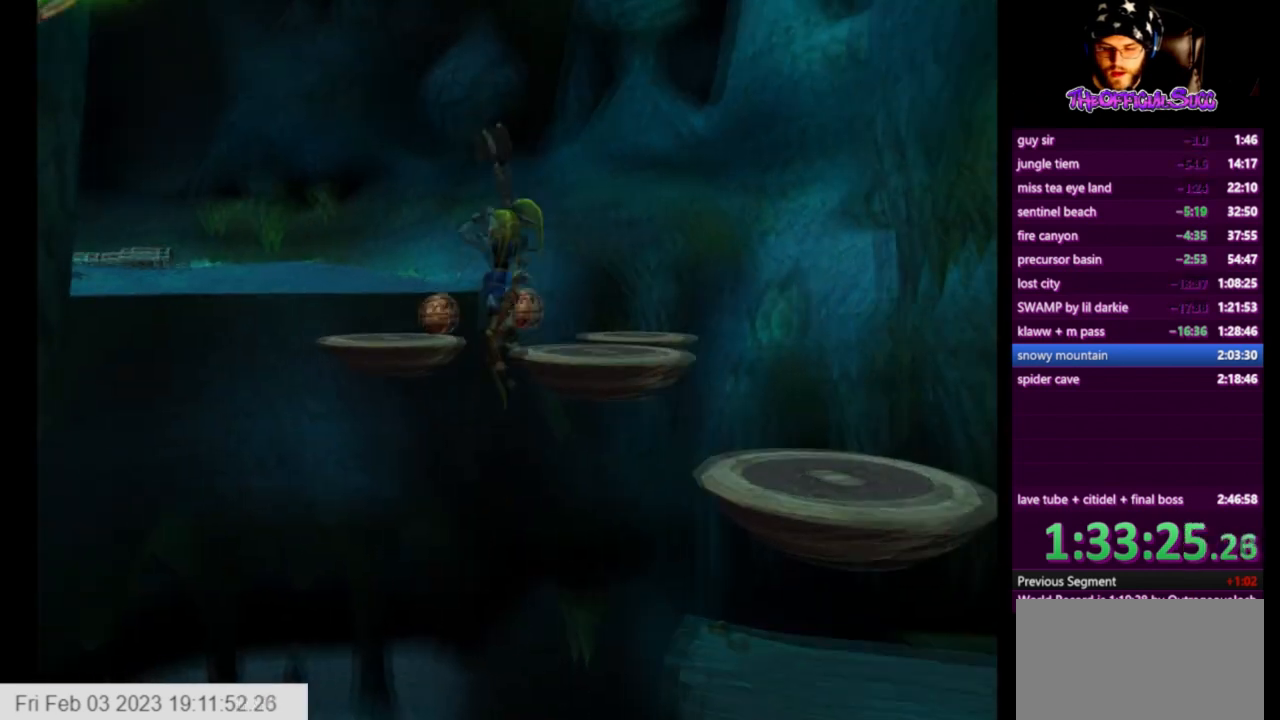
{"buttons": ["CIRCLE"], "left_stick": "up", "right_stick": "center", "events": [[250, "left_stick", "center"], [375, "CIRCLE", "down"], [458, "left_stick", "up"]]}
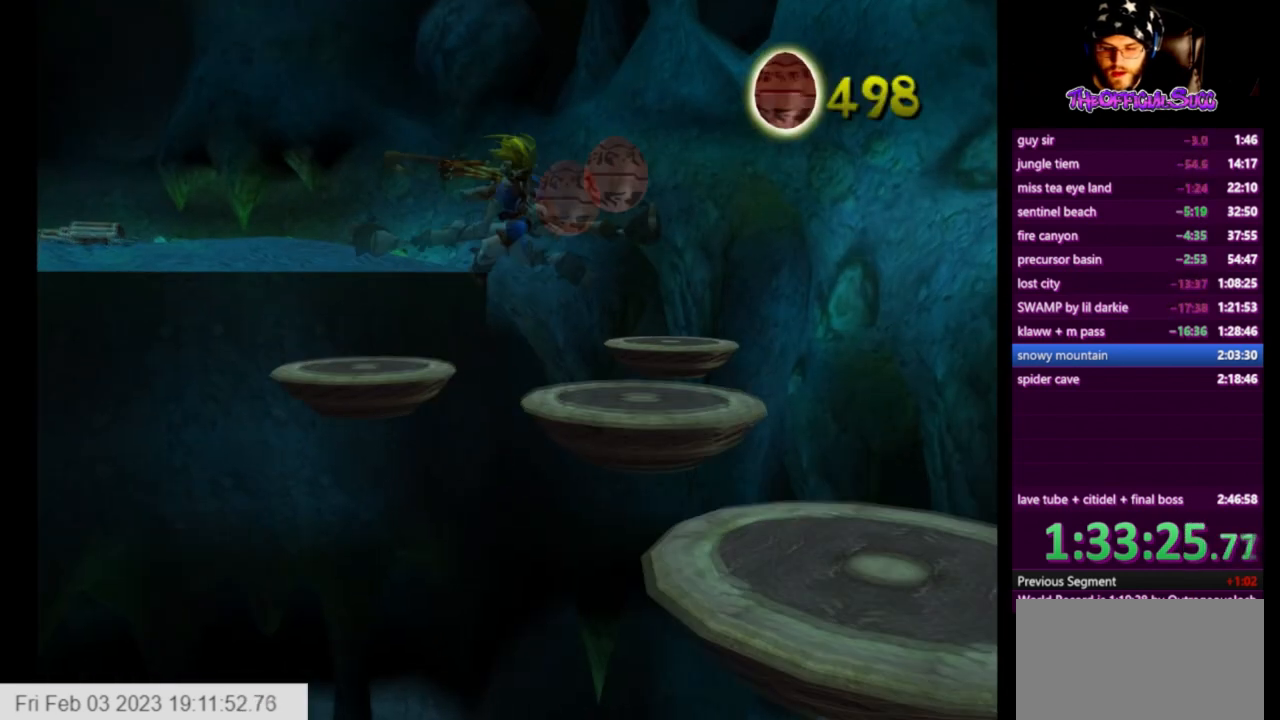
{"buttons": [], "left_stick": "up-left", "right_stick": "center", "events": [[42, "left_stick", "up-right"], [292, "CIRCLE", "up"], [501, "left_stick", "up-left"]]}
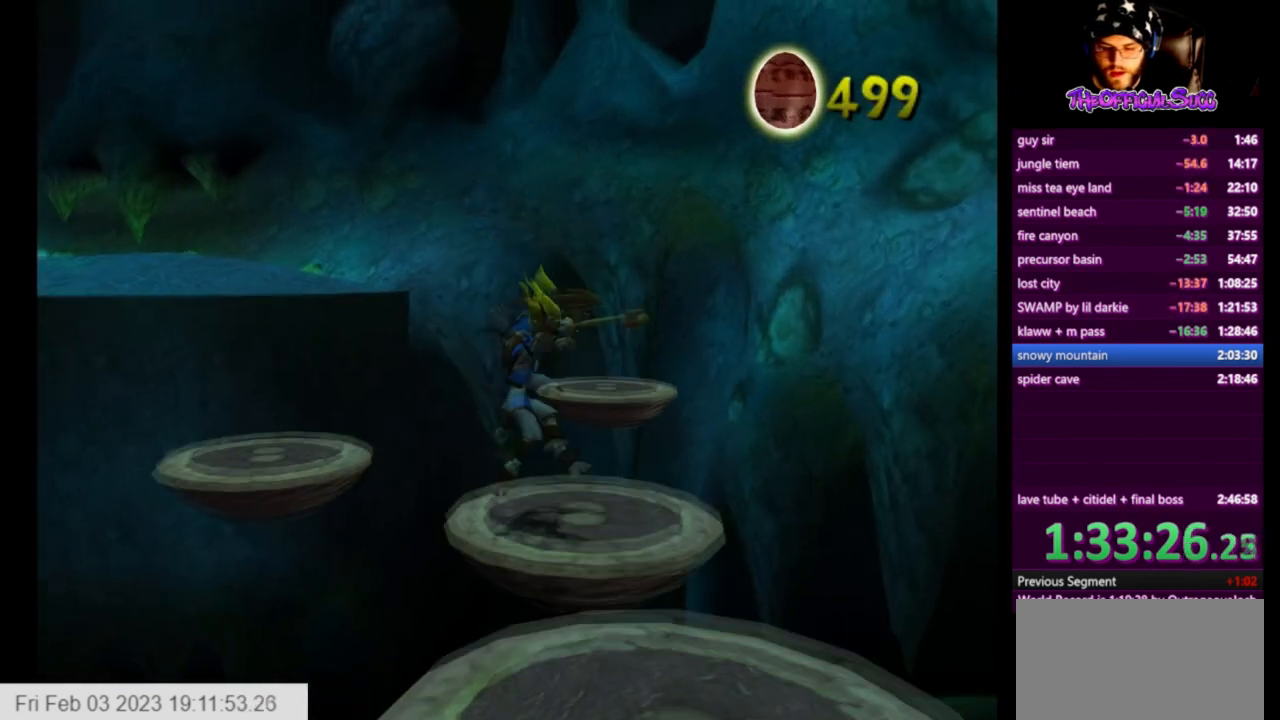
{"buttons": ["SQUARE"], "left_stick": "up-left", "right_stick": "center", "events": [[166, "CROSS", "down"], [375, "CROSS", "up"], [500, "SQUARE", "down"]]}
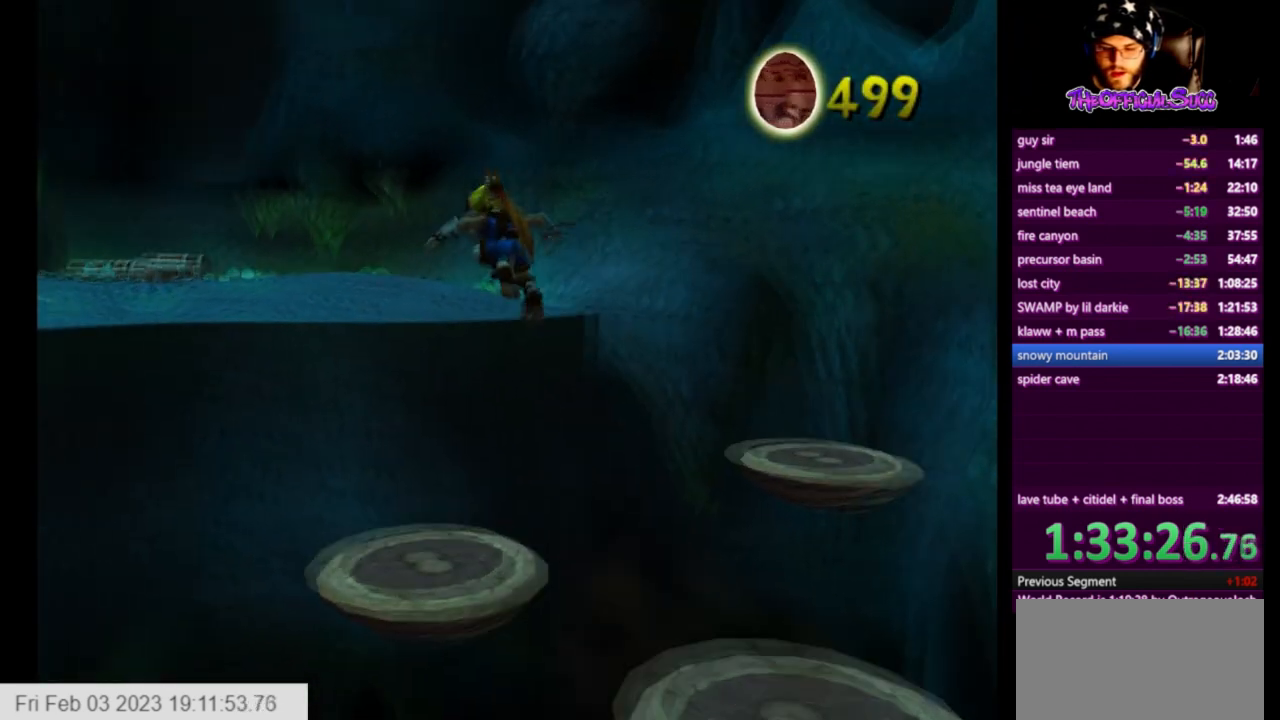
{"buttons": ["CROSS"], "left_stick": "up", "right_stick": "center", "events": [[125, "CROSS", "down"], [125, "left_stick", "up"], [209, "SQUARE", "up"]]}
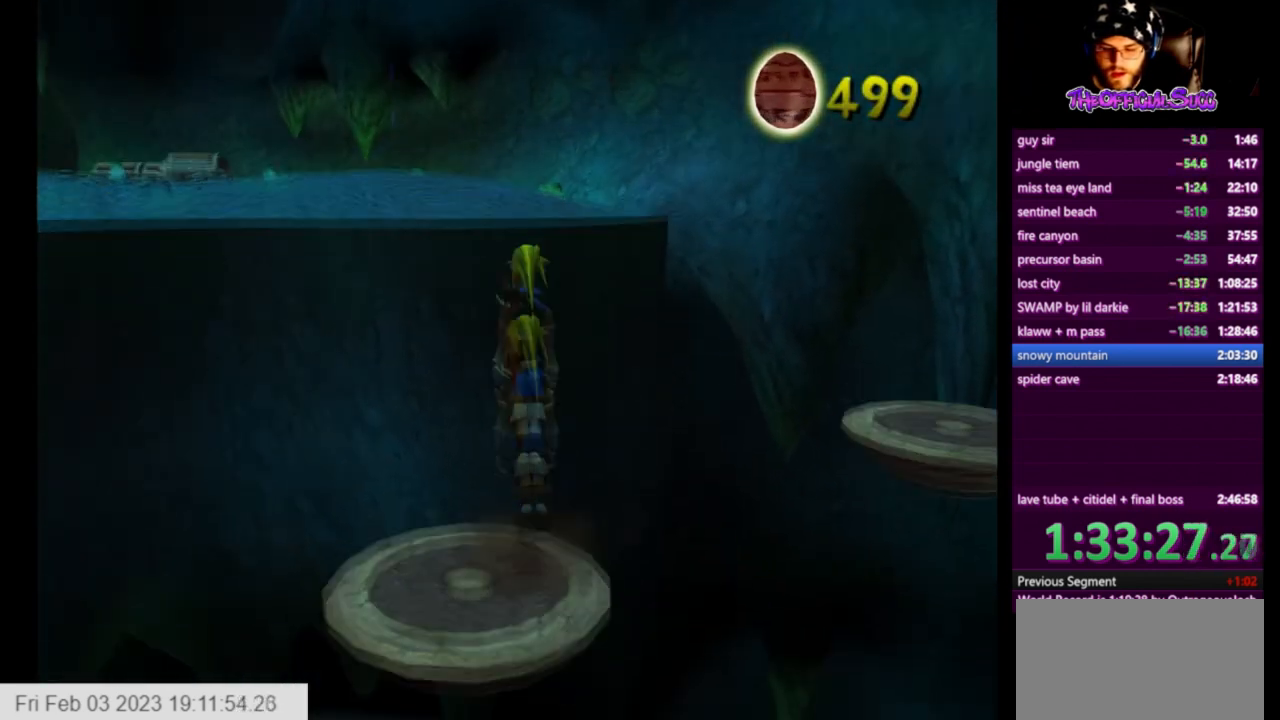
{"buttons": [], "left_stick": "up", "right_stick": "center", "events": [[250, "CROSS", "up"]]}
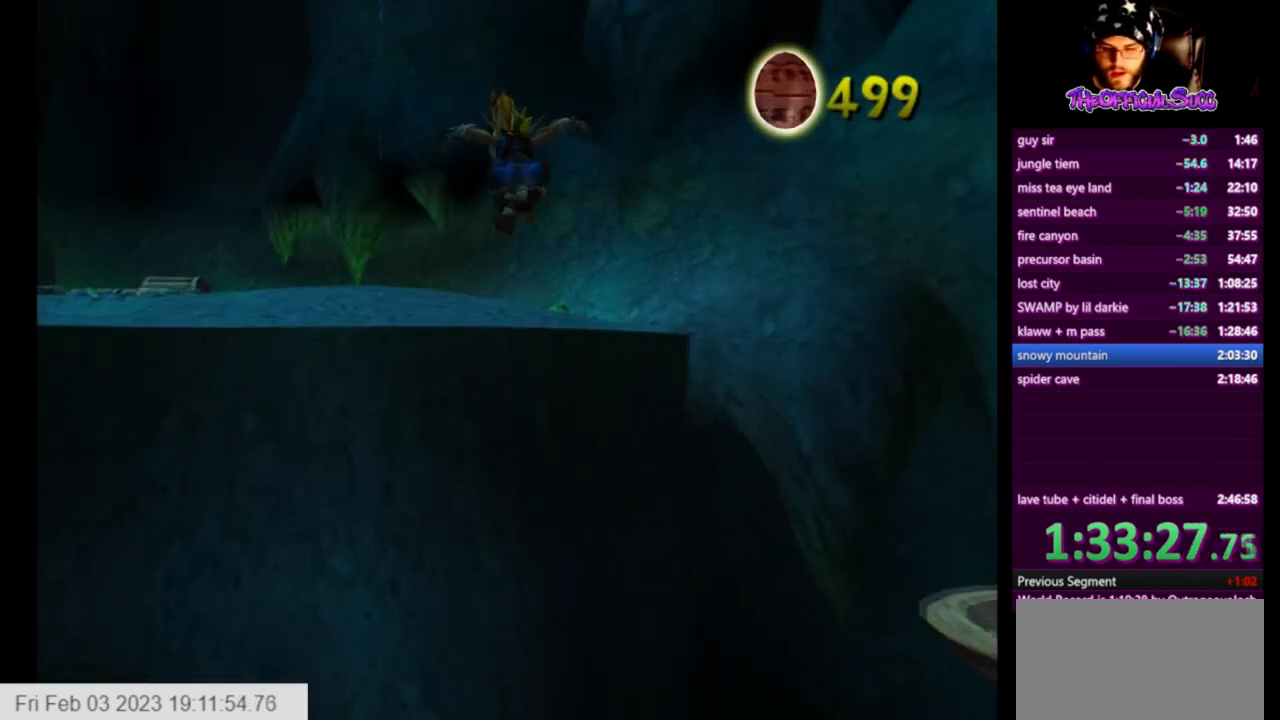
{"buttons": [], "left_stick": "up", "right_stick": "right", "events": [[83, "CIRCLE", "down"], [250, "CIRCLE", "up"], [417, "right_stick", "right"]]}
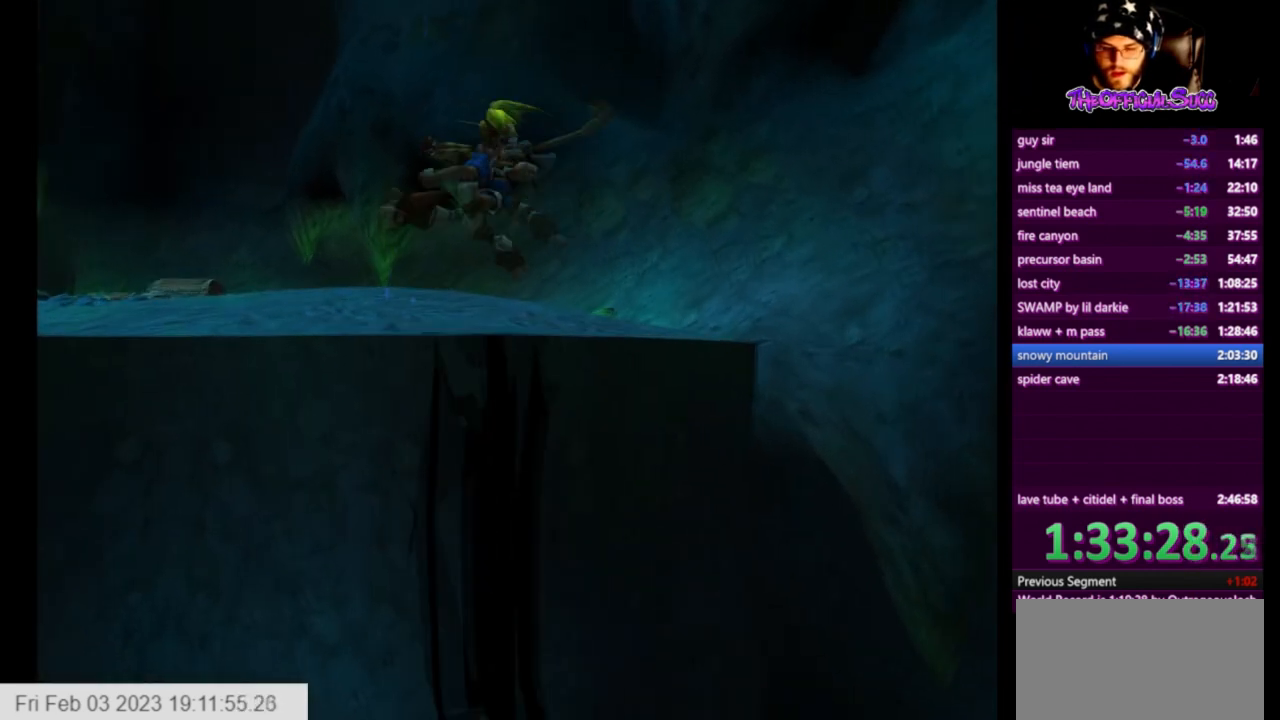
{"buttons": ["SQUARE"], "left_stick": "up", "right_stick": "up-right", "events": [[333, "right_stick", "up-right"], [417, "SQUARE", "down"]]}